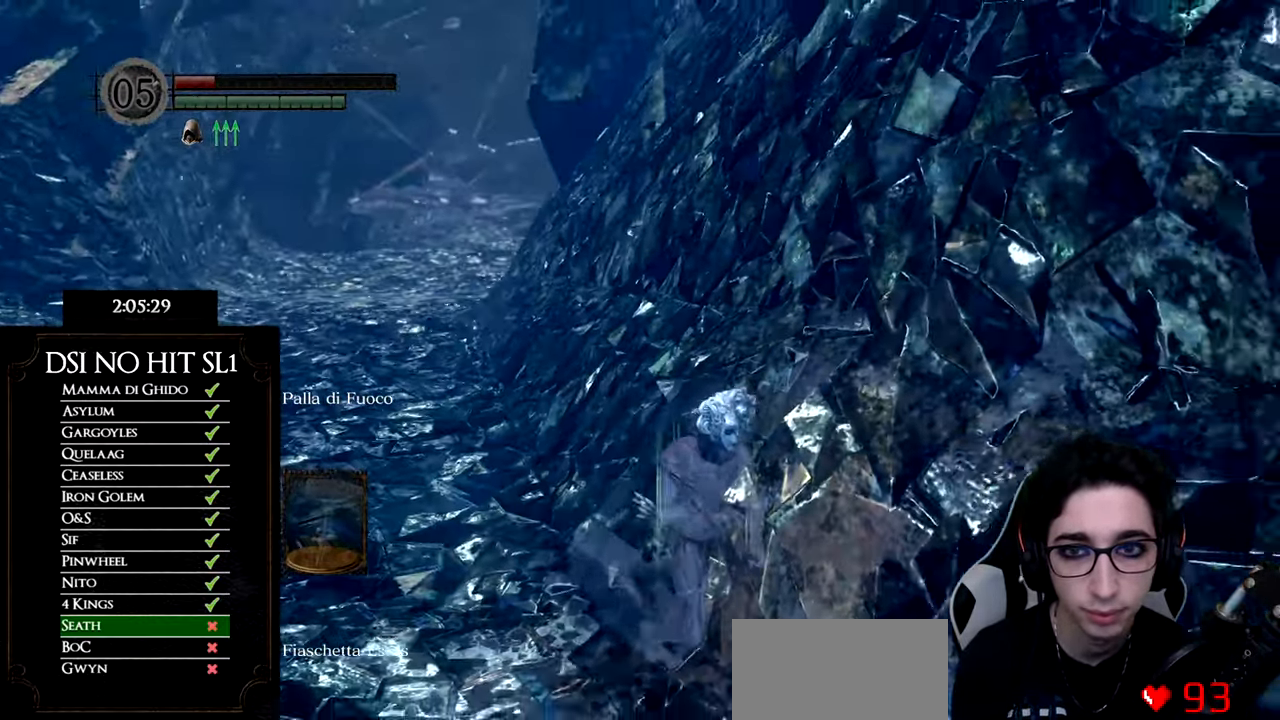
Gameplay with a controller (Xbox layout); each line is a JSON object with the inputs held at the frame after it. "button_events" lists button changes between this image and that frame as [ms after this image, input, new state], when the widget could be followed in between (sticks are given only as held states). This document gives stick clicks only as held states, not as events. Not read: TOUCHPAD.
{"buttons": [], "left_stick": "up-right", "right_stick": "right", "button_events": []}
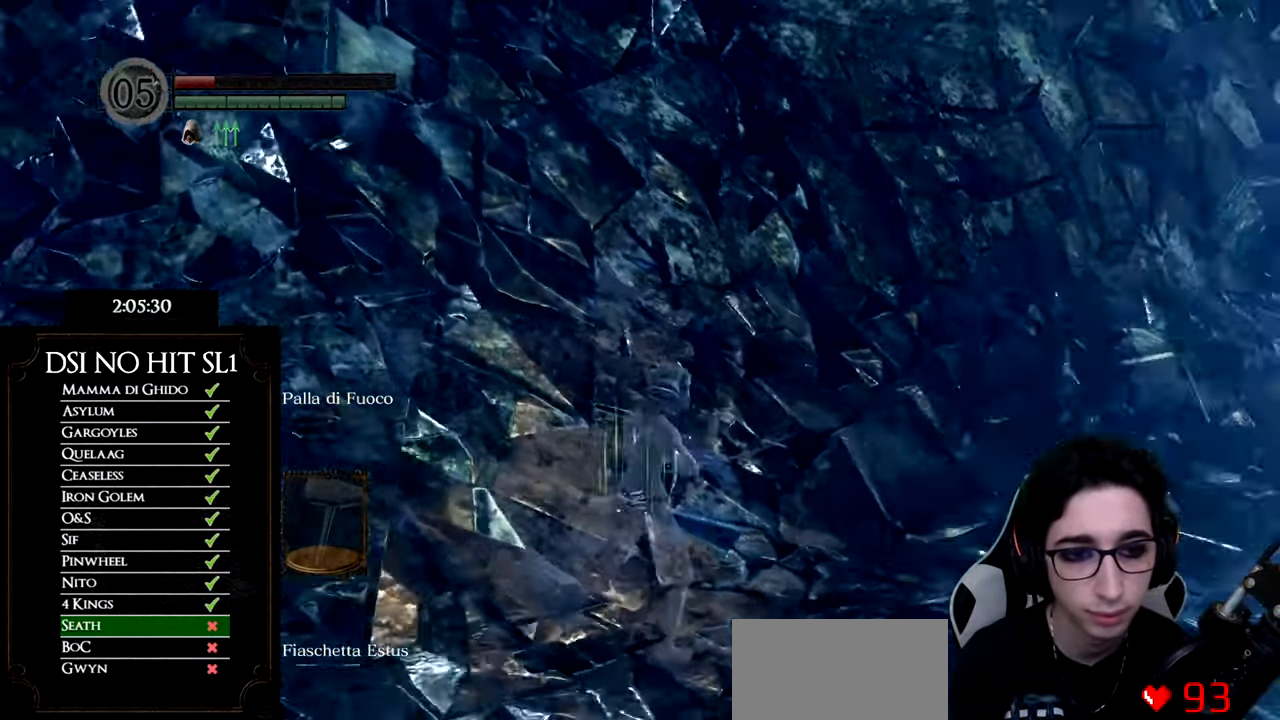
{"buttons": [], "left_stick": "up", "right_stick": "left", "button_events": []}
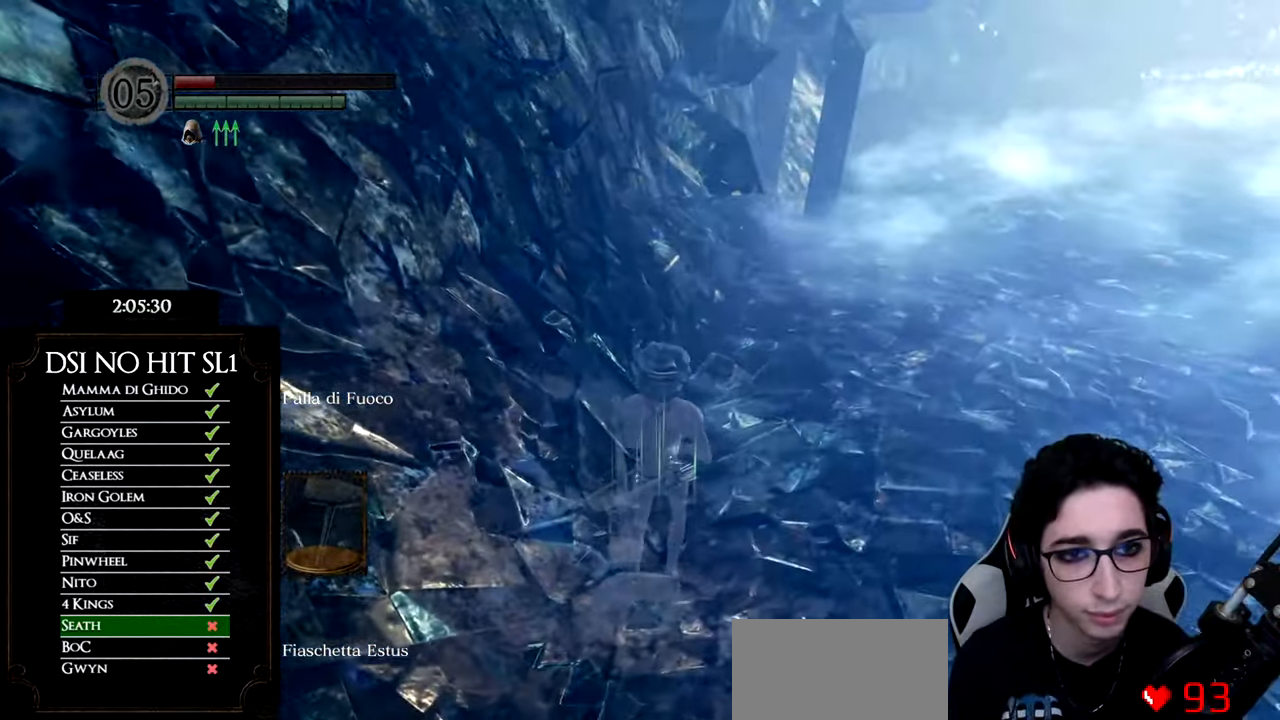
{"buttons": [], "left_stick": "up", "right_stick": "center", "button_events": []}
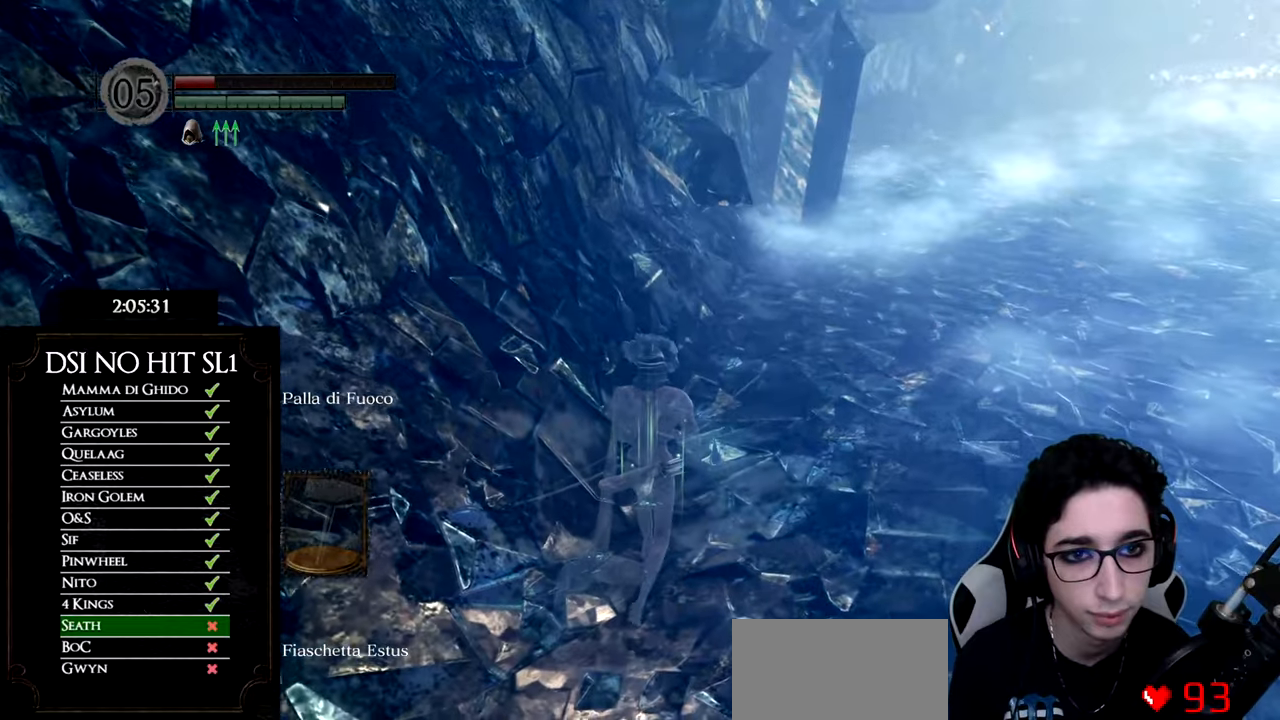
{"buttons": [], "left_stick": "center", "right_stick": "center", "button_events": []}
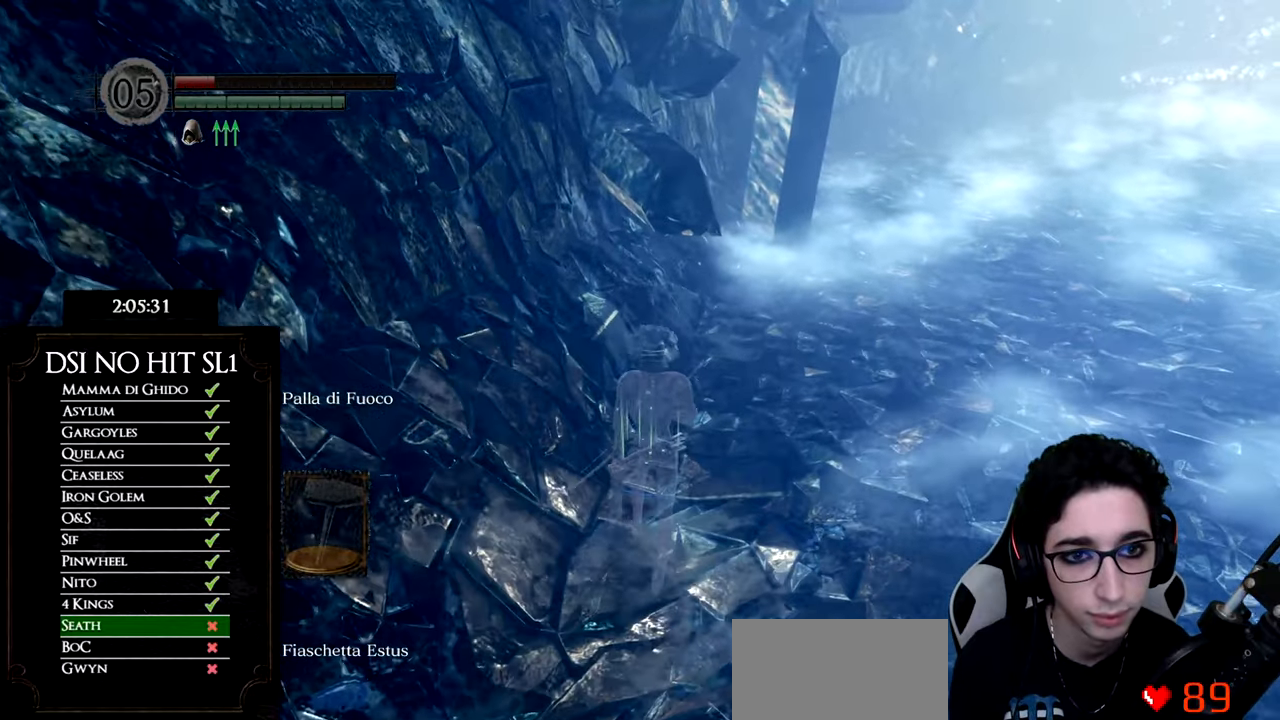
{"buttons": [], "left_stick": "center", "right_stick": "left", "button_events": []}
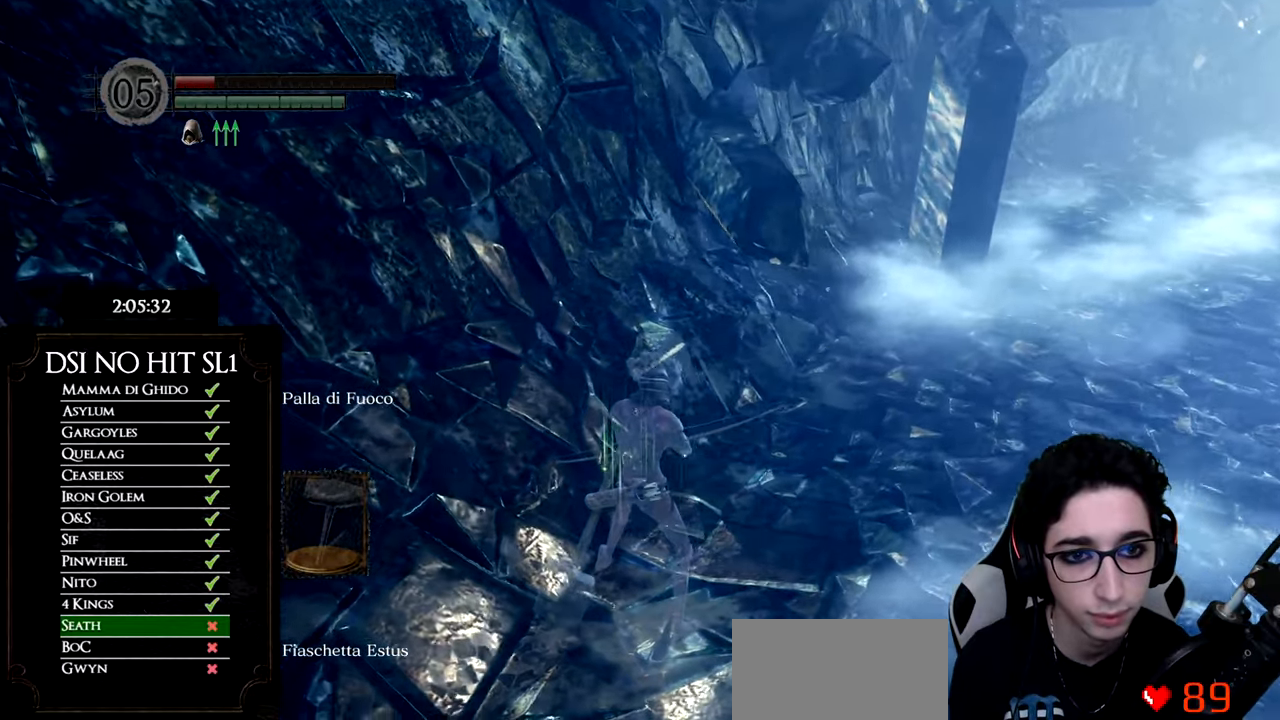
{"buttons": [], "left_stick": "center", "right_stick": "center", "button_events": []}
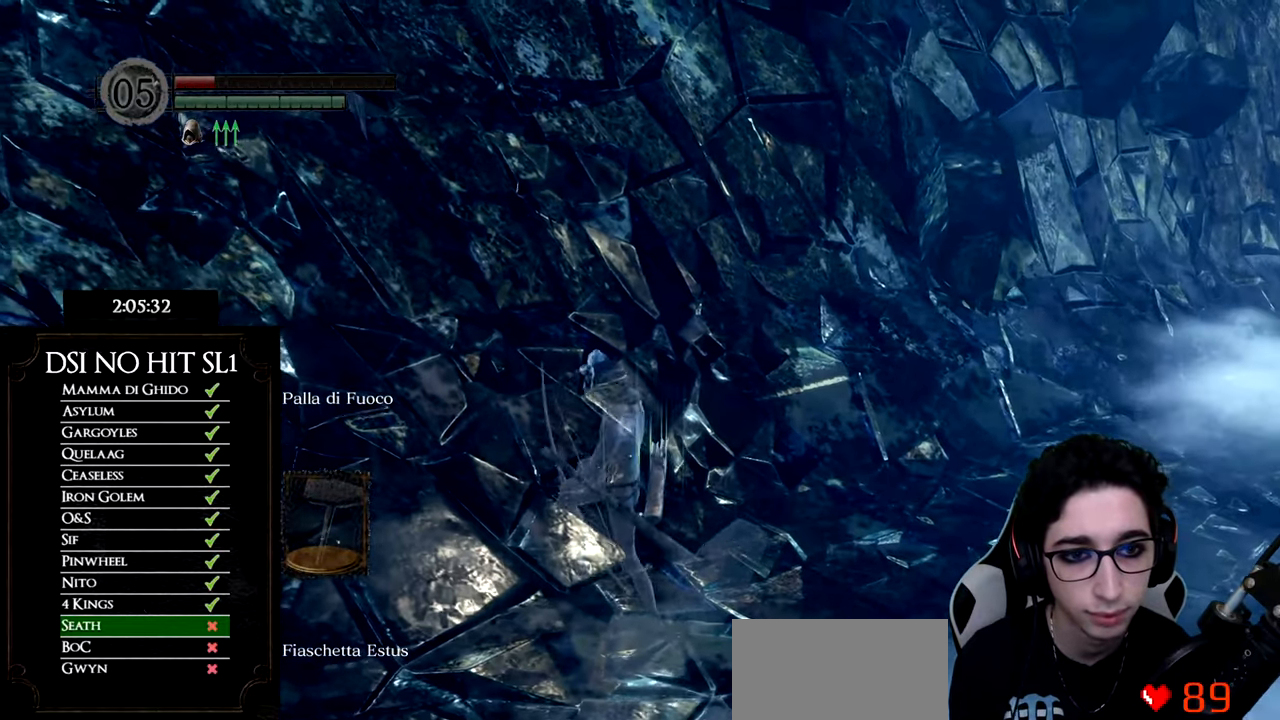
{"buttons": ["START"], "left_stick": "center", "right_stick": "center", "button_events": [[451, "START", "down"]]}